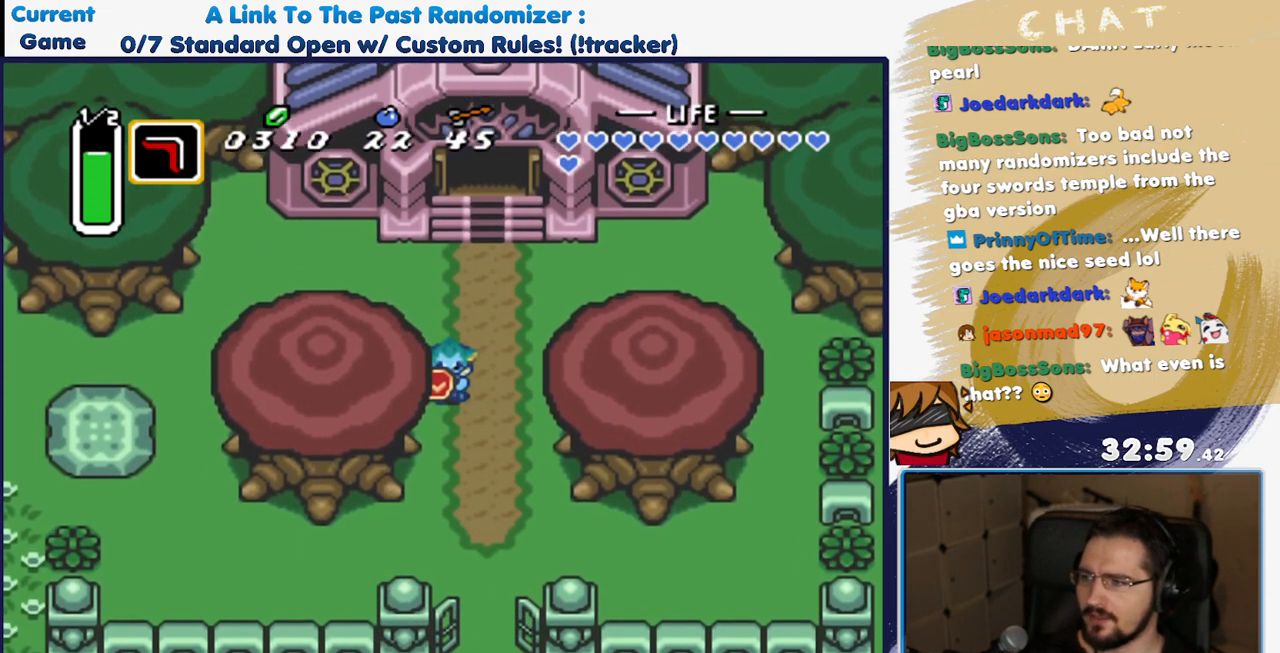
Gameplay with a controller (Nintendo layout); each line is a JSON object with the inputs held at the frame after it. "events" lists button and stick changes between this image and that frame as [ms after this image, input, new state], when the widget could be followed in between. Not read: L3 R3 SELECT.
{"buttons": ["DPAD_DOWN"], "events": []}
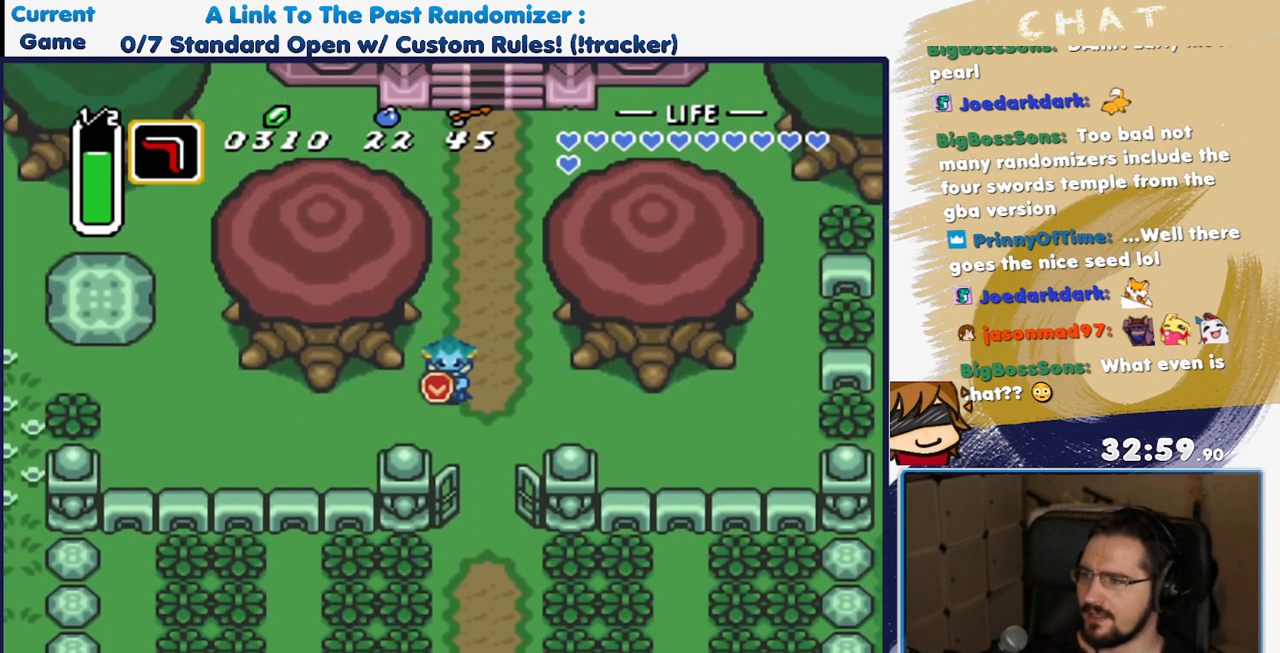
{"buttons": ["A"], "events": [[50, "DPAD_LEFT", "down"], [67, "DPAD_DOWN", "up"], [100, "A", "down"], [183, "DPAD_LEFT", "up"]]}
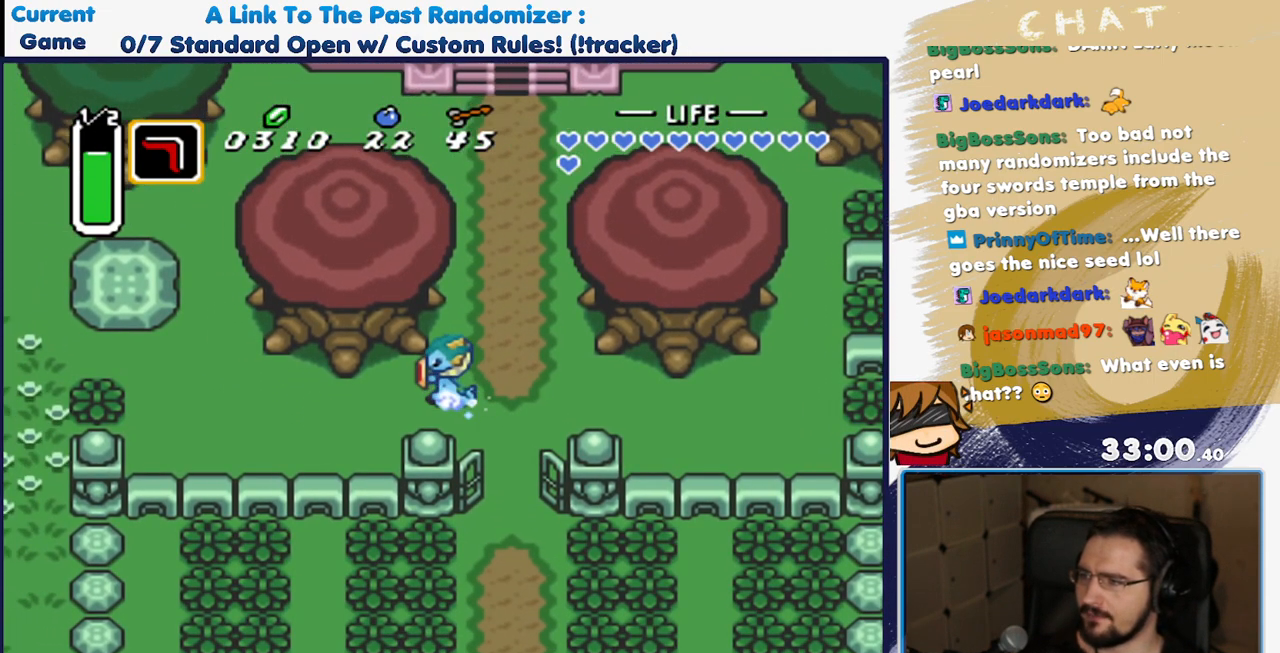
{"buttons": ["DPAD_UP"], "events": [[367, "A", "up"], [450, "DPAD_UP", "down"]]}
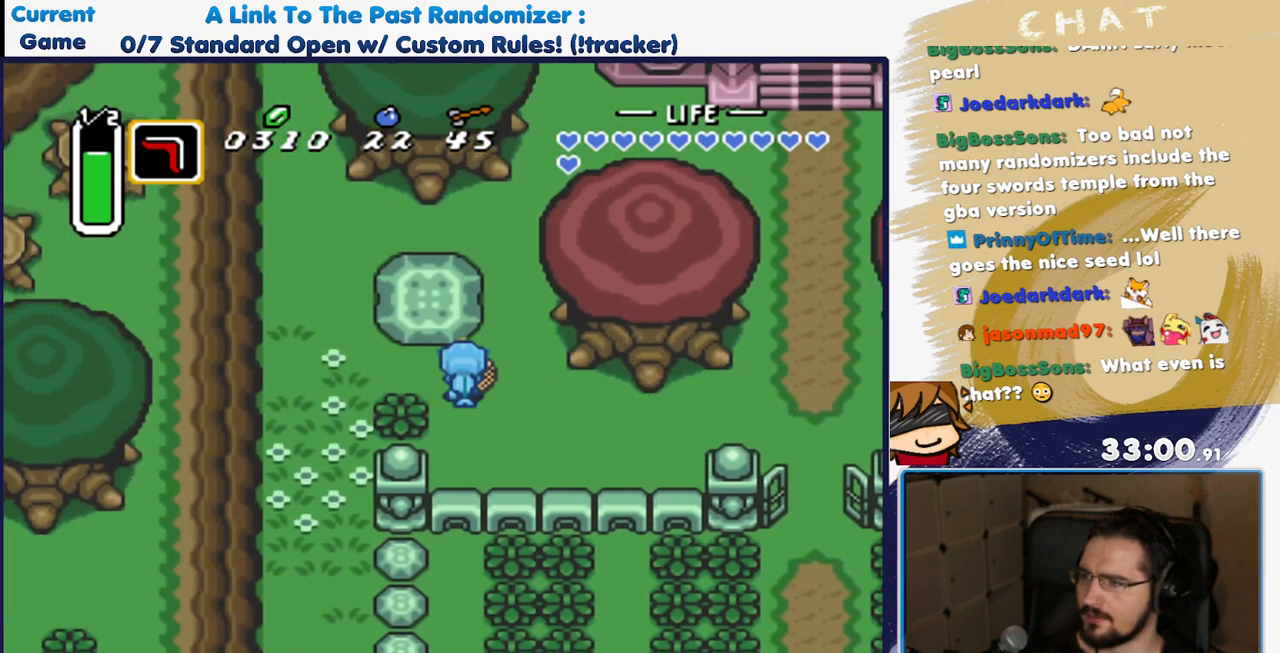
{"buttons": ["DPAD_DOWN"], "events": [[50, "DPAD_LEFT", "down"], [117, "DPAD_UP", "up"], [467, "DPAD_DOWN", "down"], [467, "DPAD_LEFT", "up"]]}
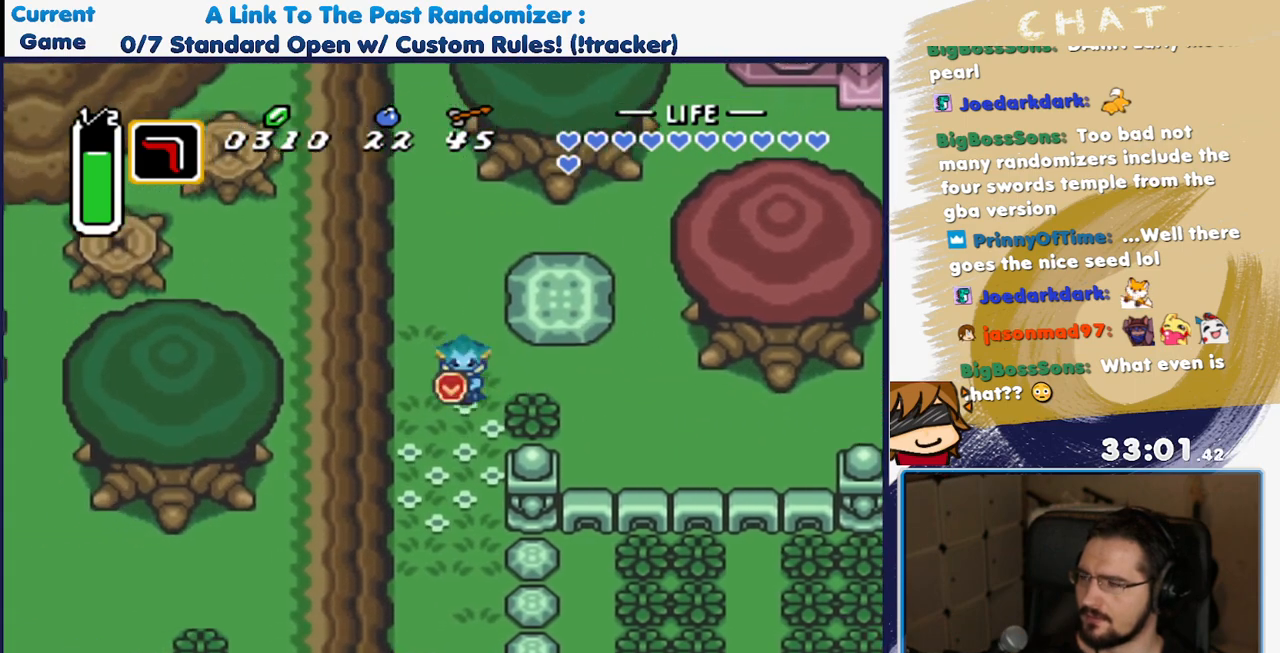
{"buttons": []}
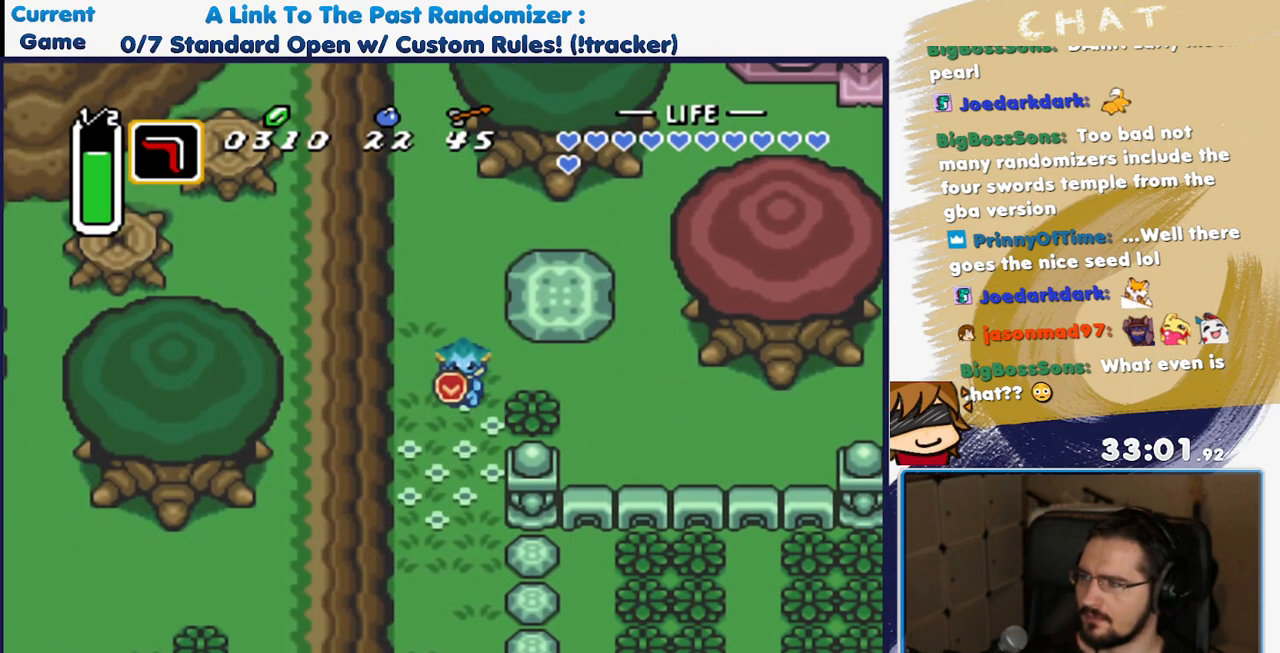
{"buttons": ["DPAD_DOWN"], "events": [[467, "DPAD_DOWN", "down"]]}
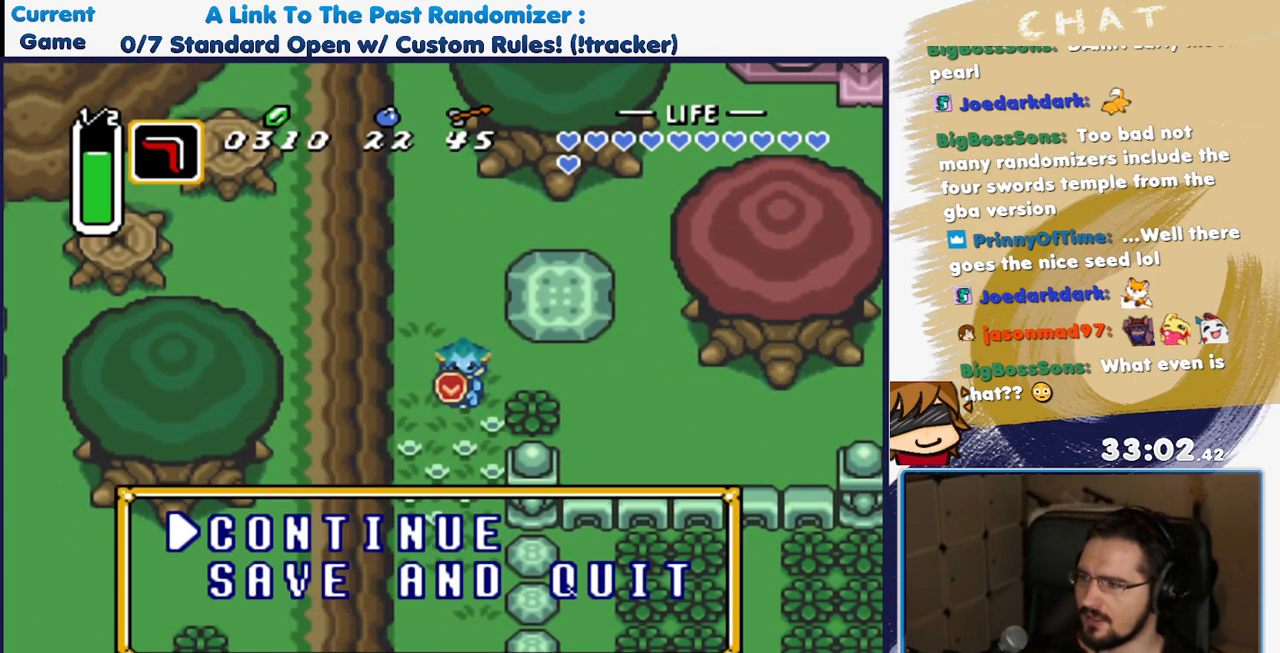
{"buttons": ["DPAD_DOWN"], "events": [[67, "DPAD_DOWN", "up"], [167, "DPAD_DOWN", "down"], [300, "DPAD_DOWN", "up"], [400, "DPAD_DOWN", "down"]]}
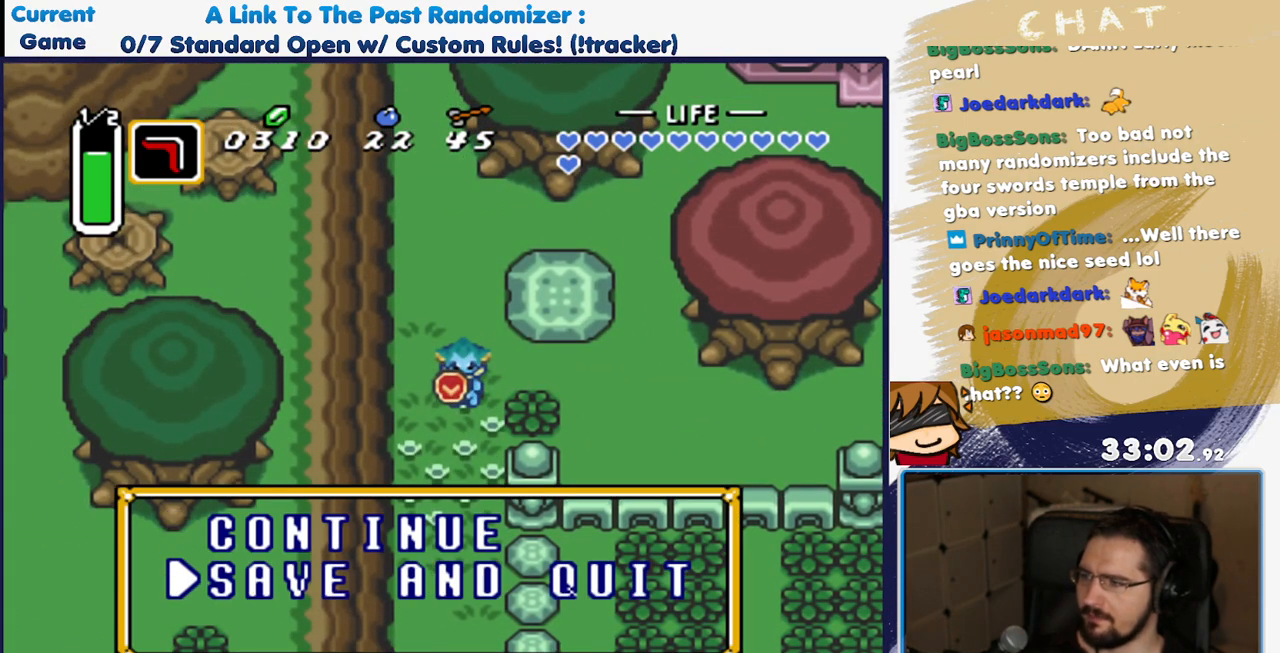
{"buttons": [], "events": [[50, "DPAD_DOWN", "up"]]}
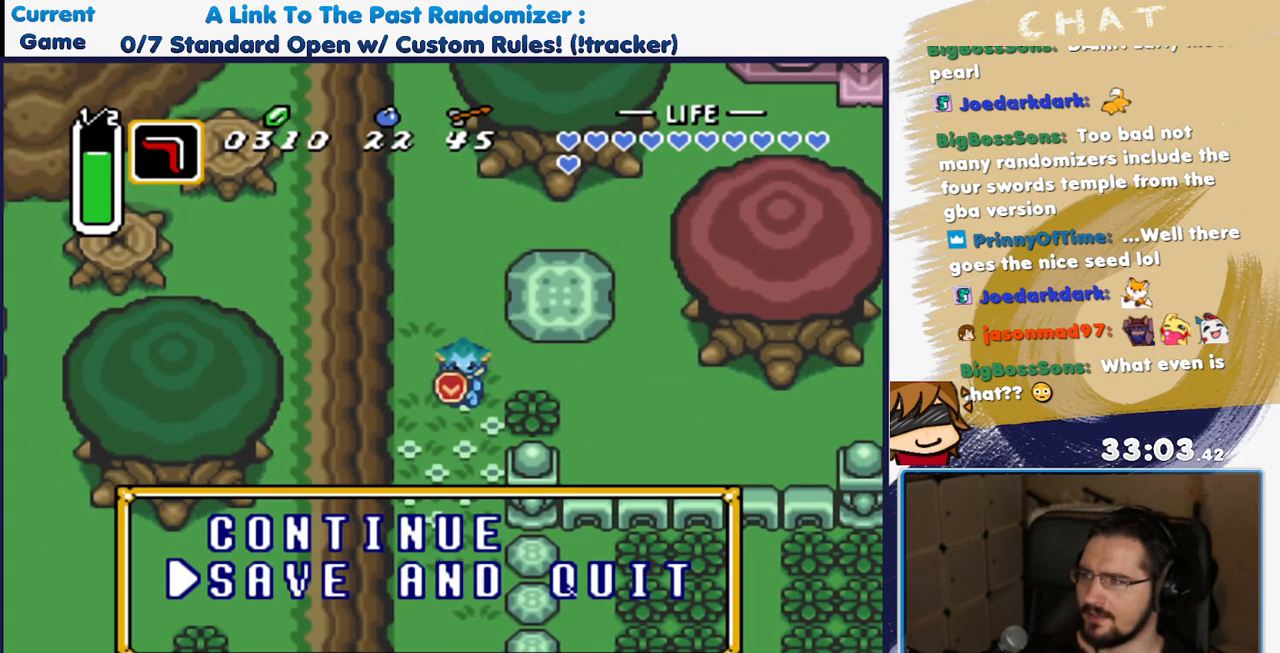
{"buttons": [], "events": []}
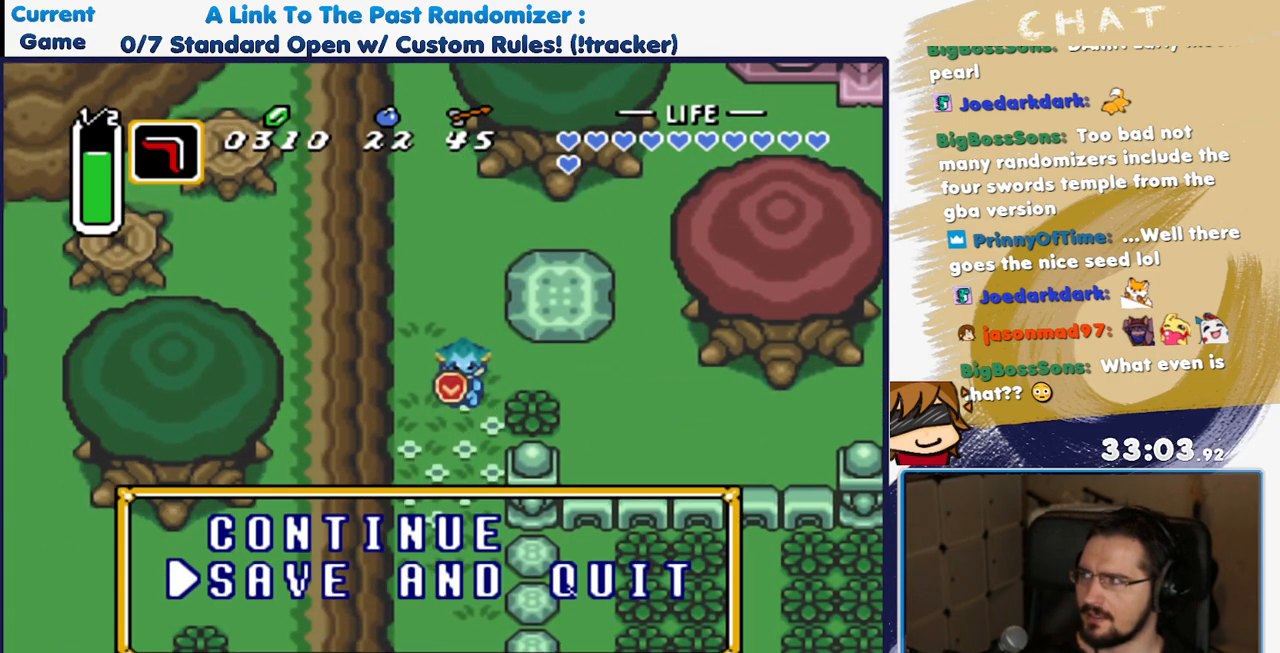
{"buttons": ["A"], "events": [[467, "A", "down"]]}
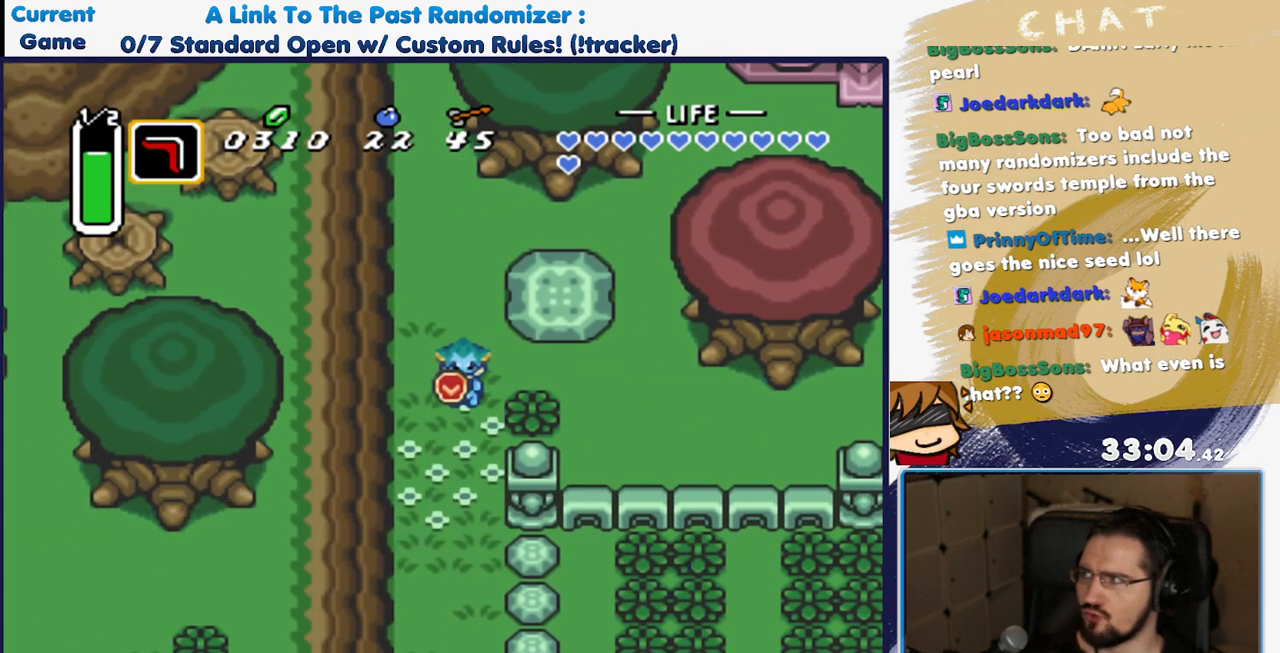
{"buttons": [], "events": [[67, "A", "up"]]}
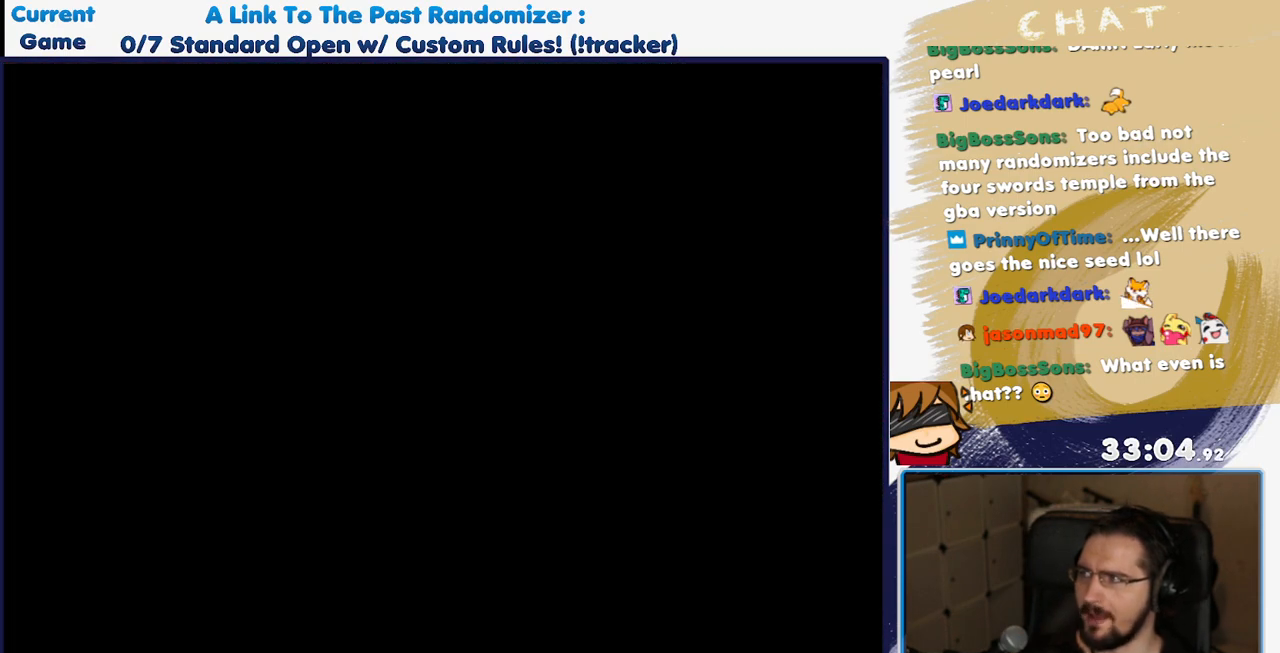
{"buttons": [], "events": []}
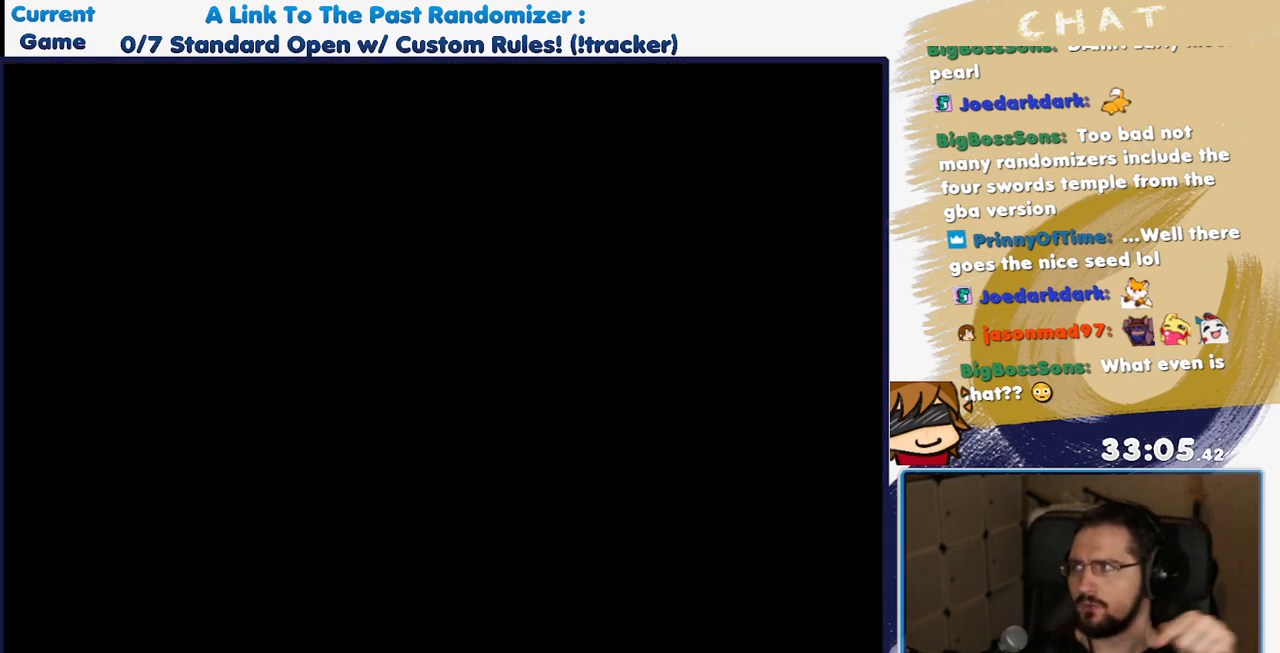
{"buttons": [], "events": []}
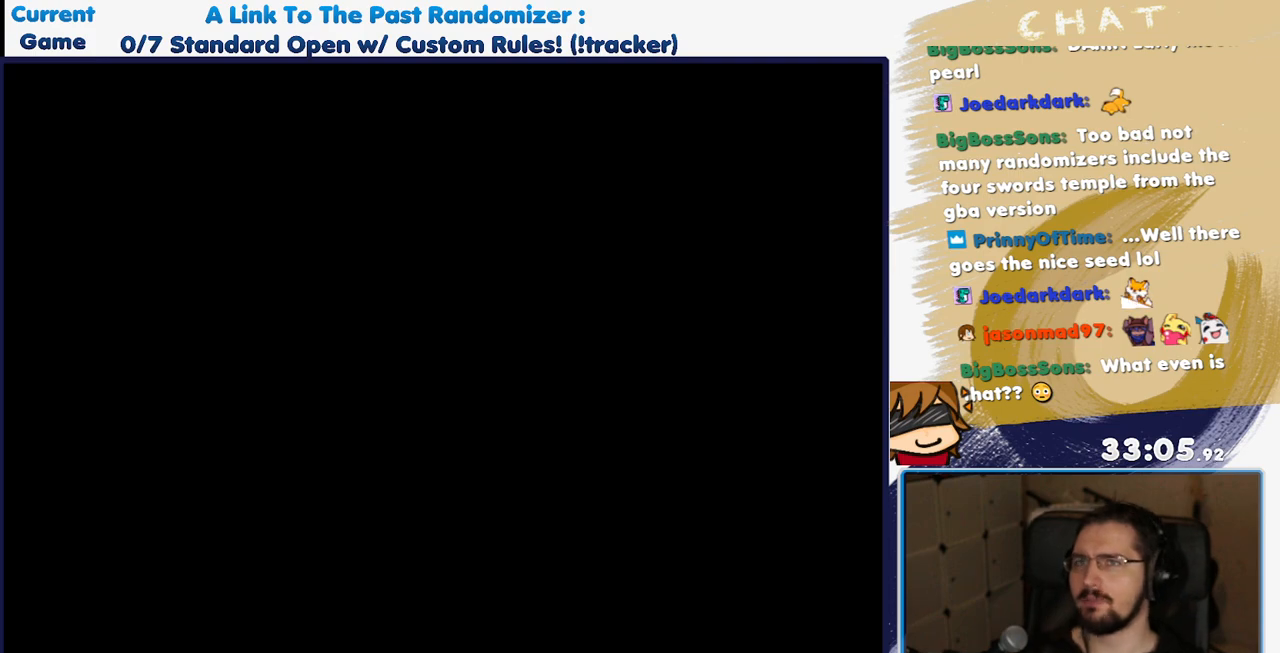
{"buttons": [], "events": []}
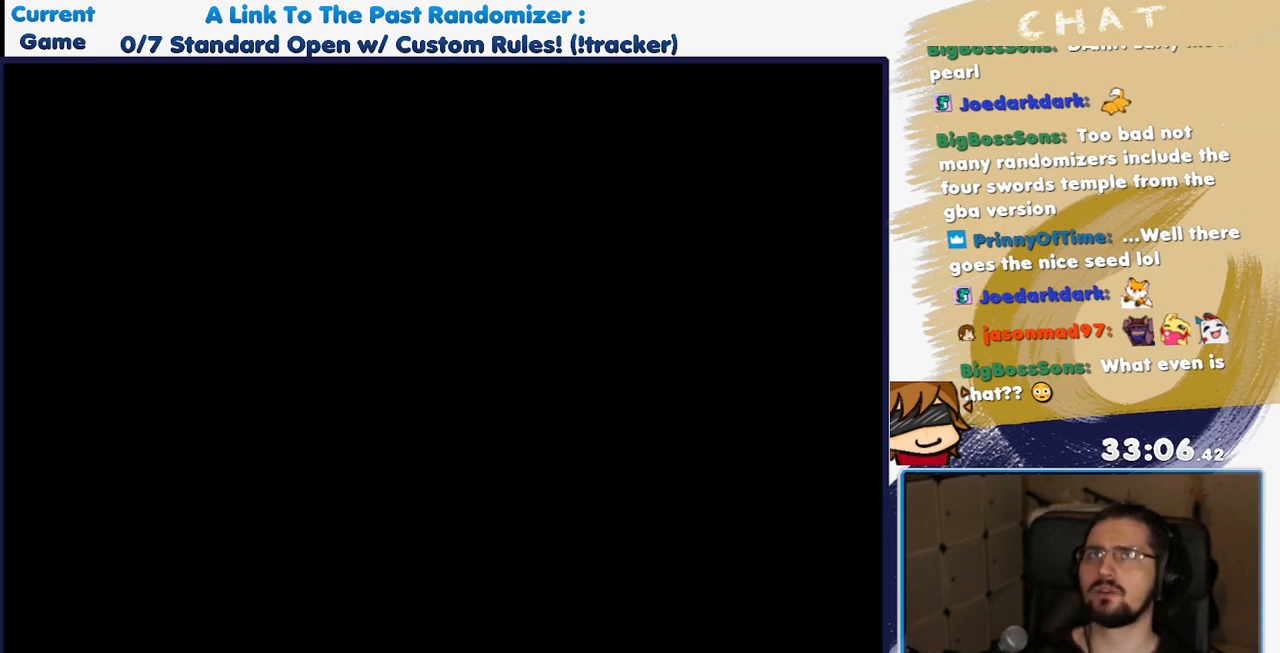
{"buttons": [], "events": []}
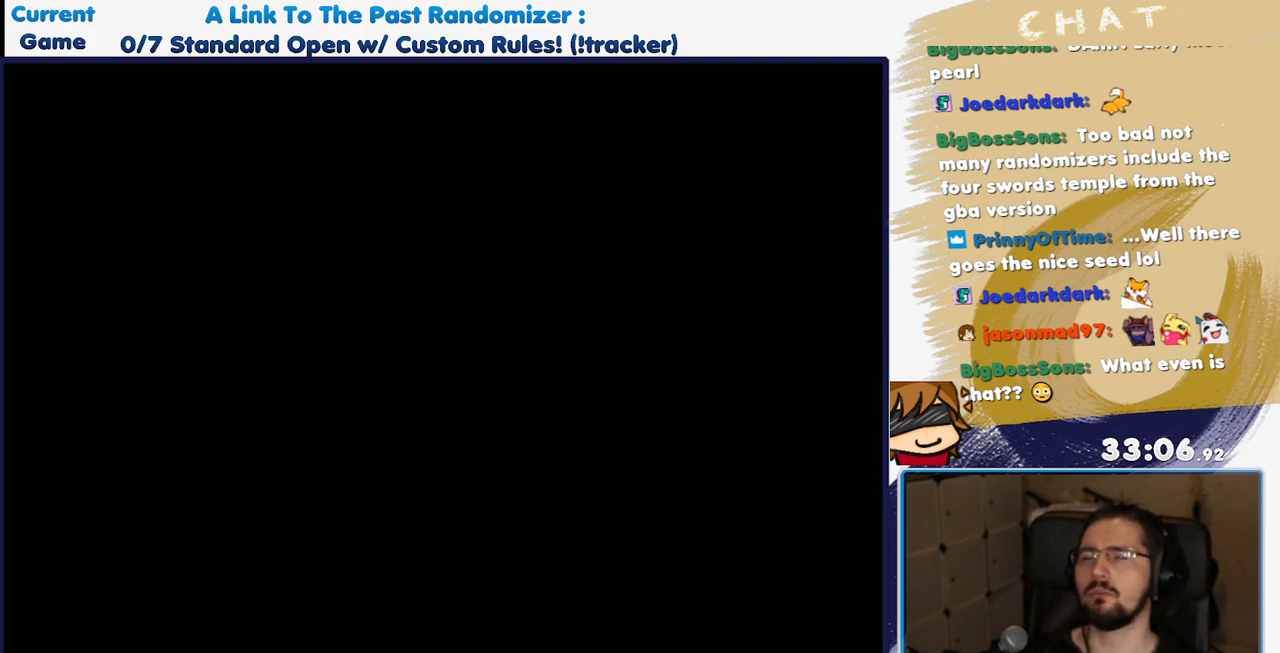
{"buttons": [], "events": []}
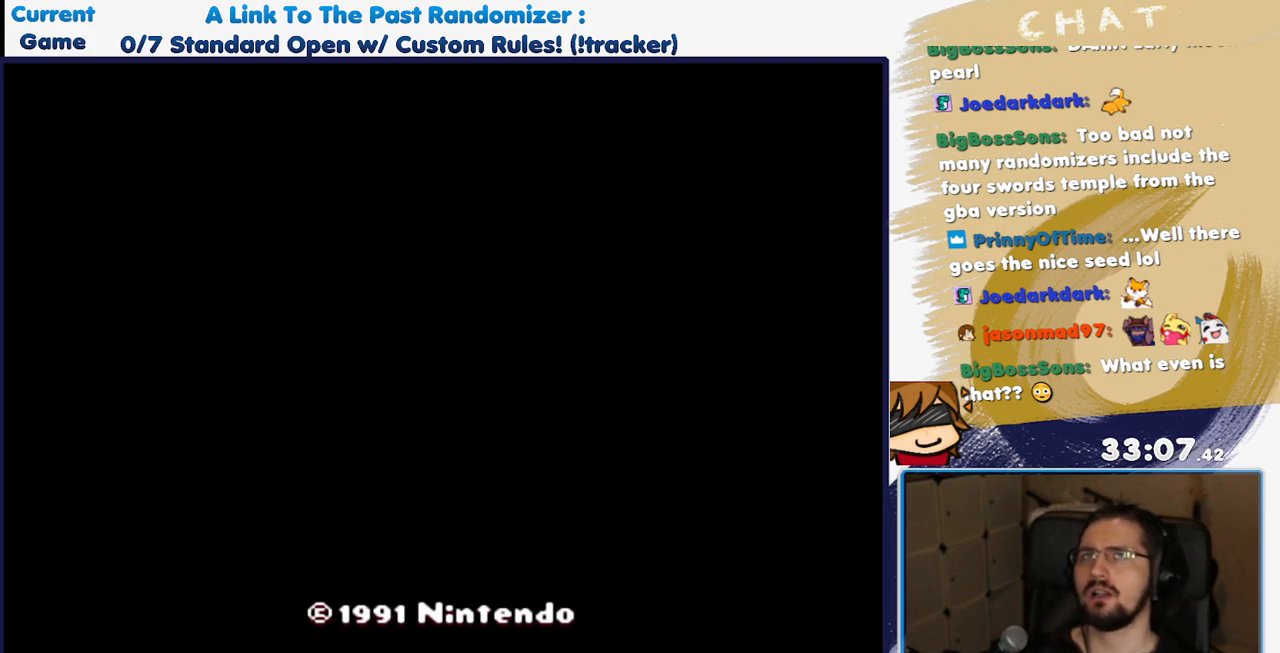
{"buttons": [], "events": []}
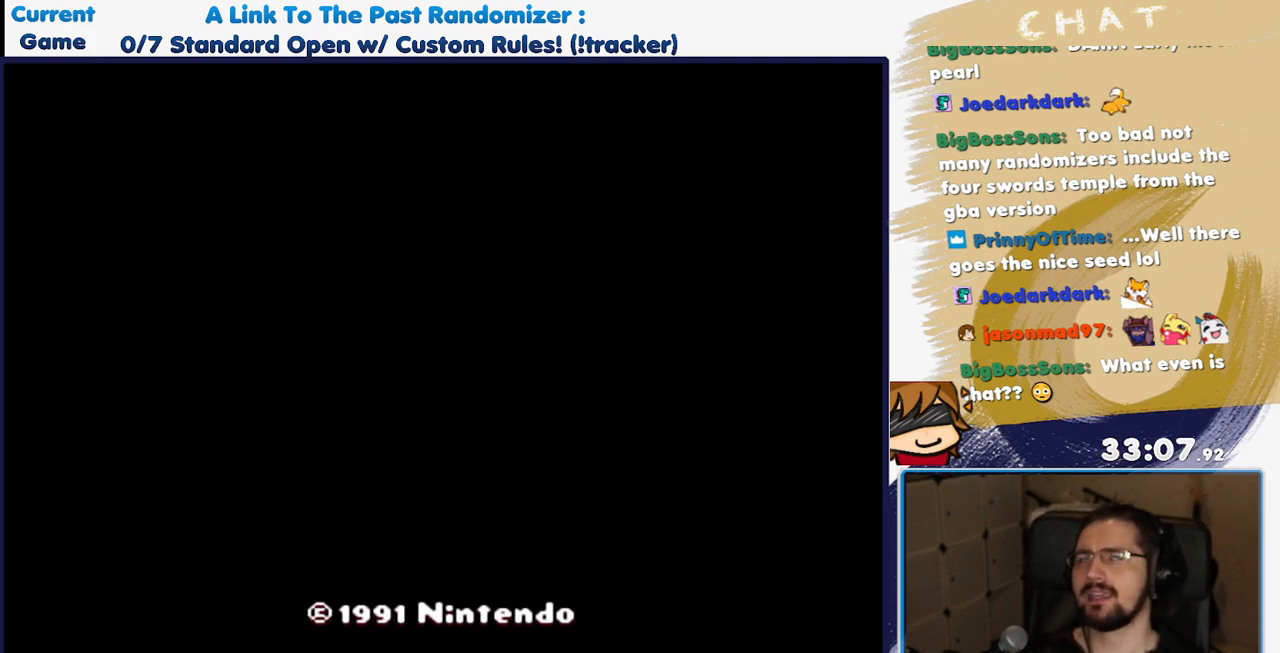
{"buttons": [], "events": [[317, "A", "down"], [433, "A", "up"]]}
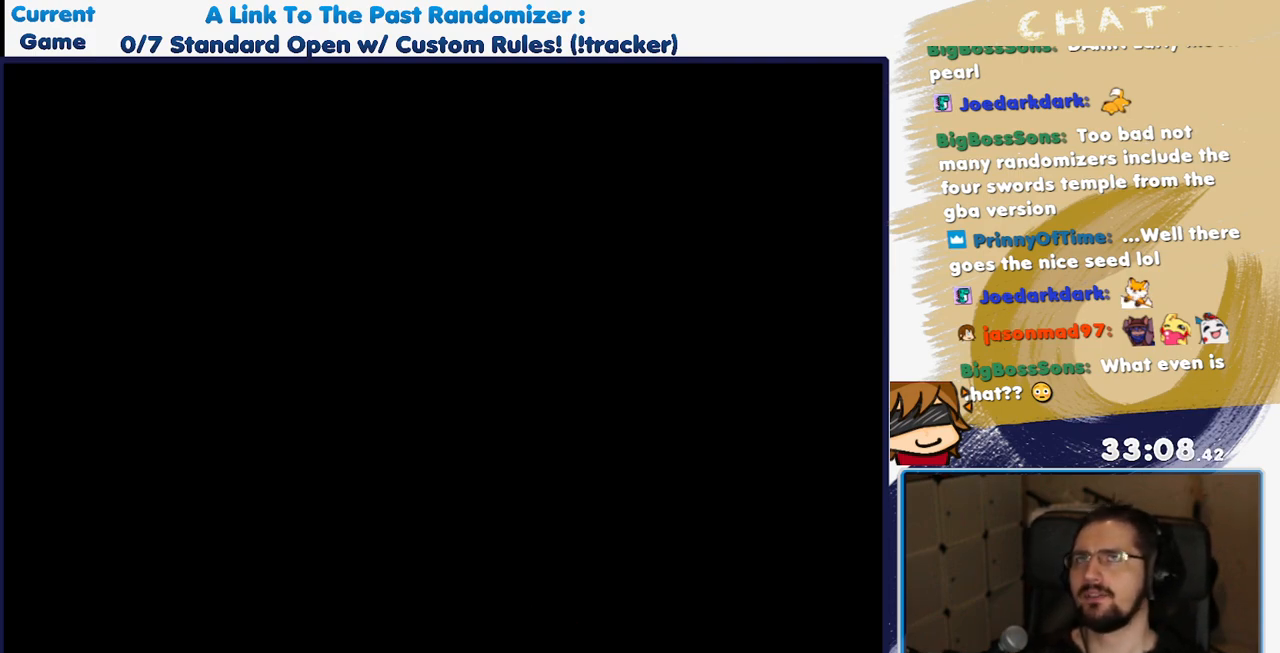
{"buttons": [], "events": []}
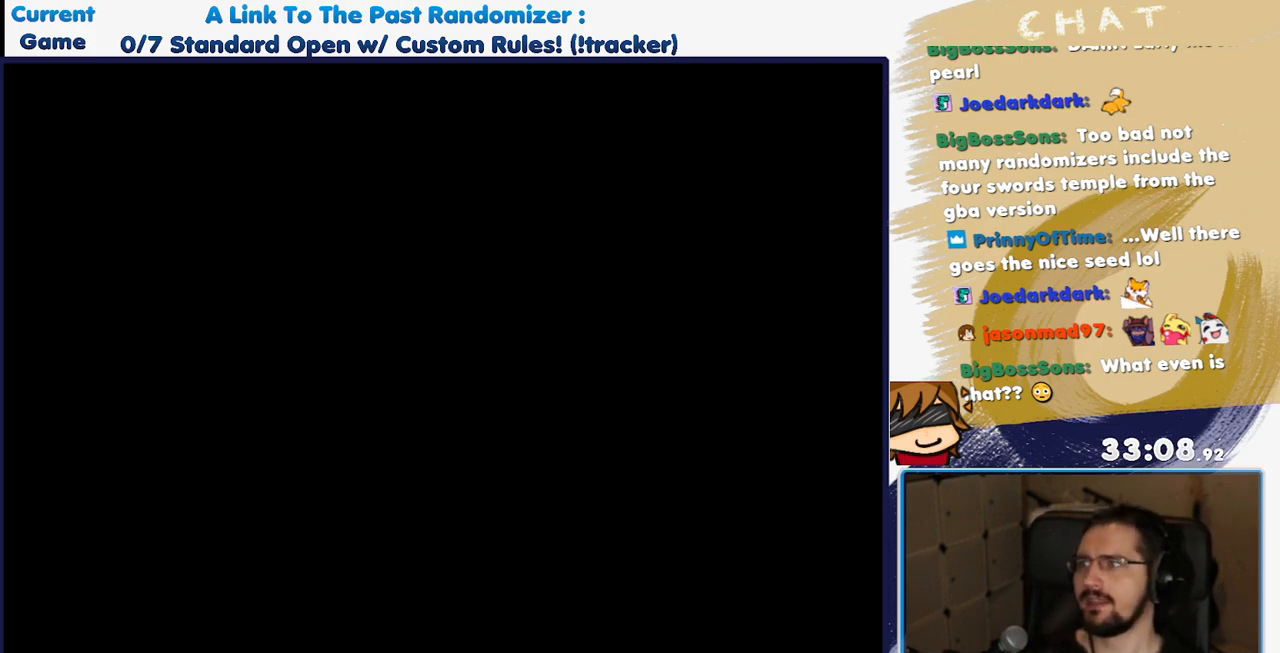
{"buttons": [], "events": []}
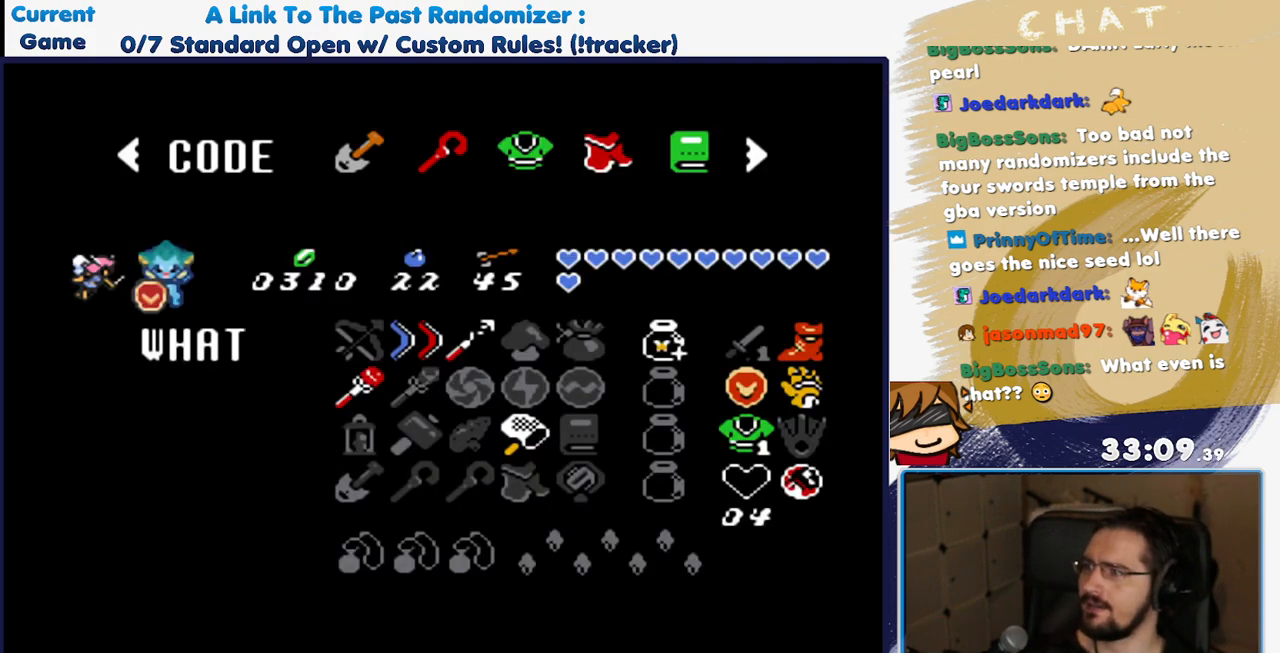
{"buttons": [], "events": [[367, "A", "down"], [467, "A", "up"]]}
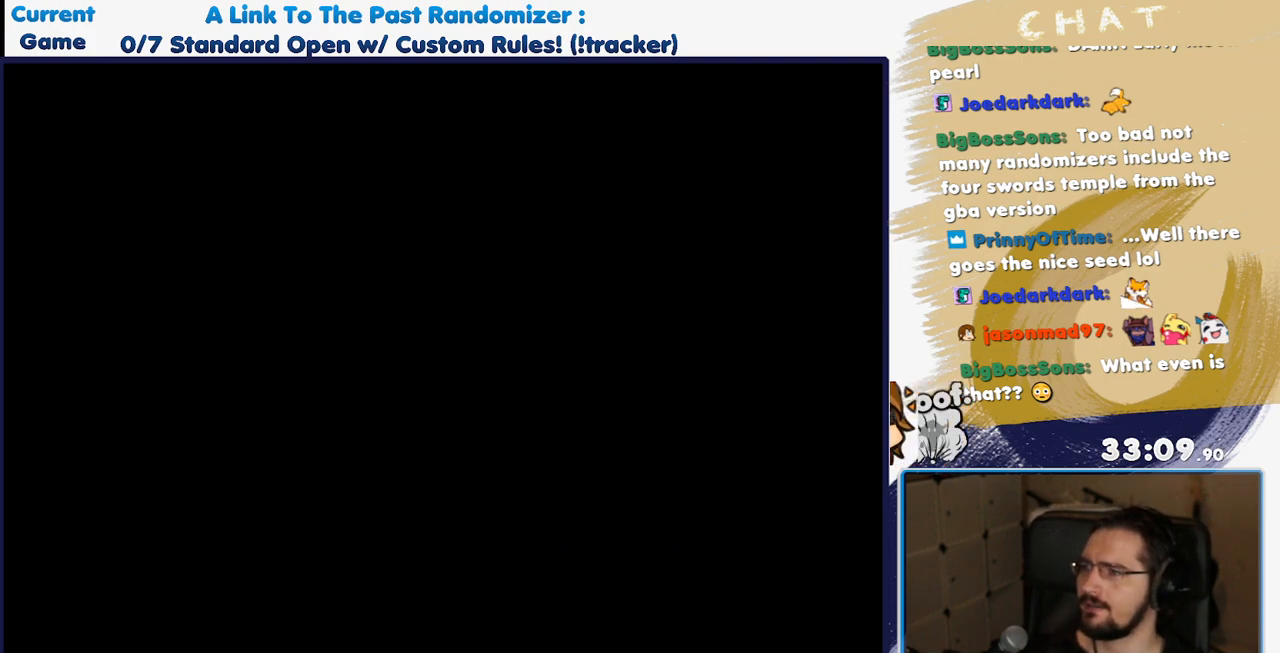
{"buttons": [], "events": []}
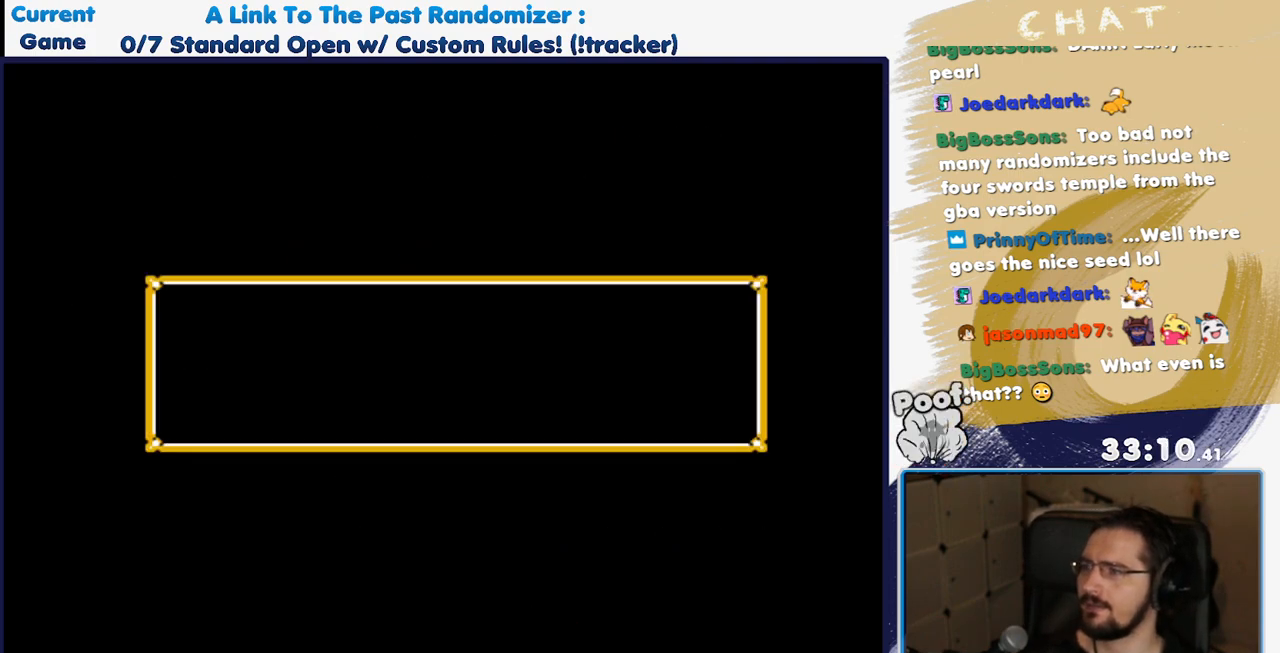
{"buttons": [], "events": []}
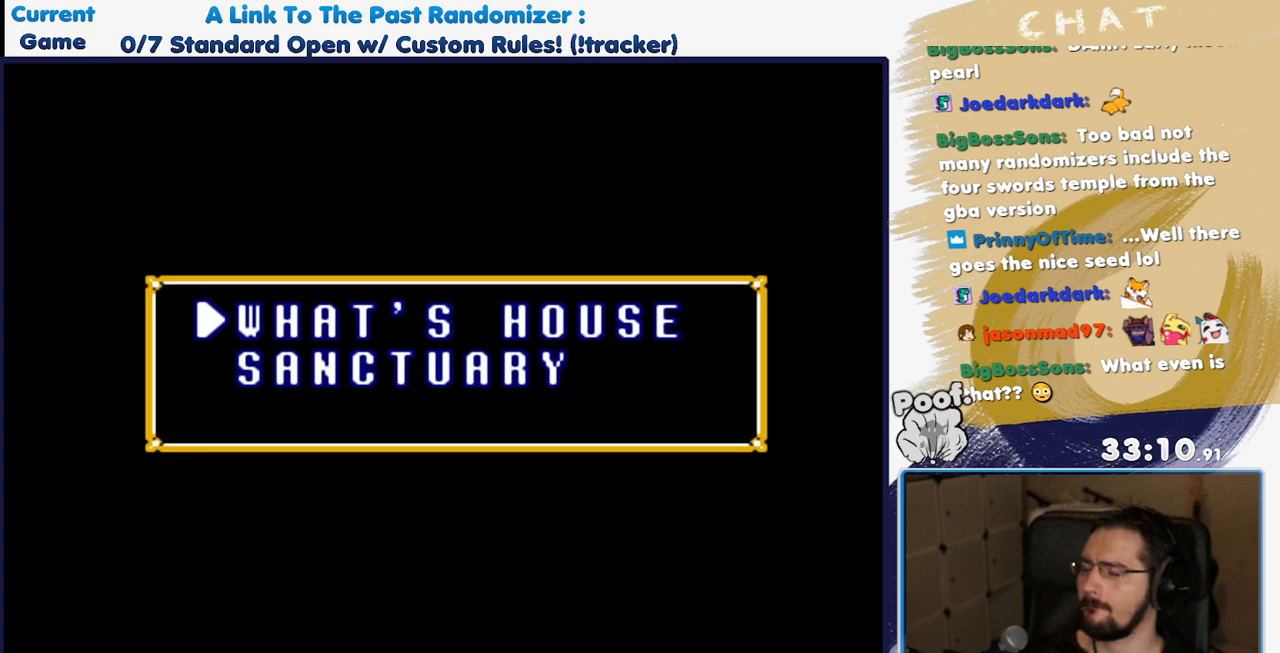
{"buttons": [], "events": []}
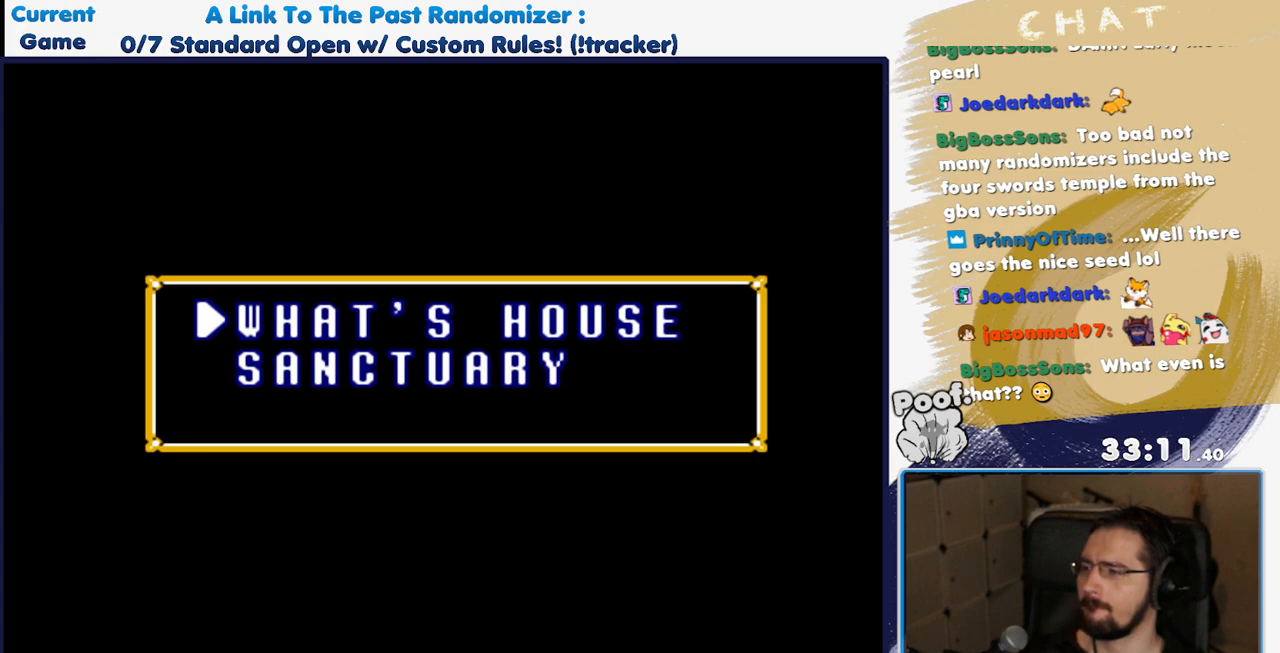
{"buttons": [], "events": []}
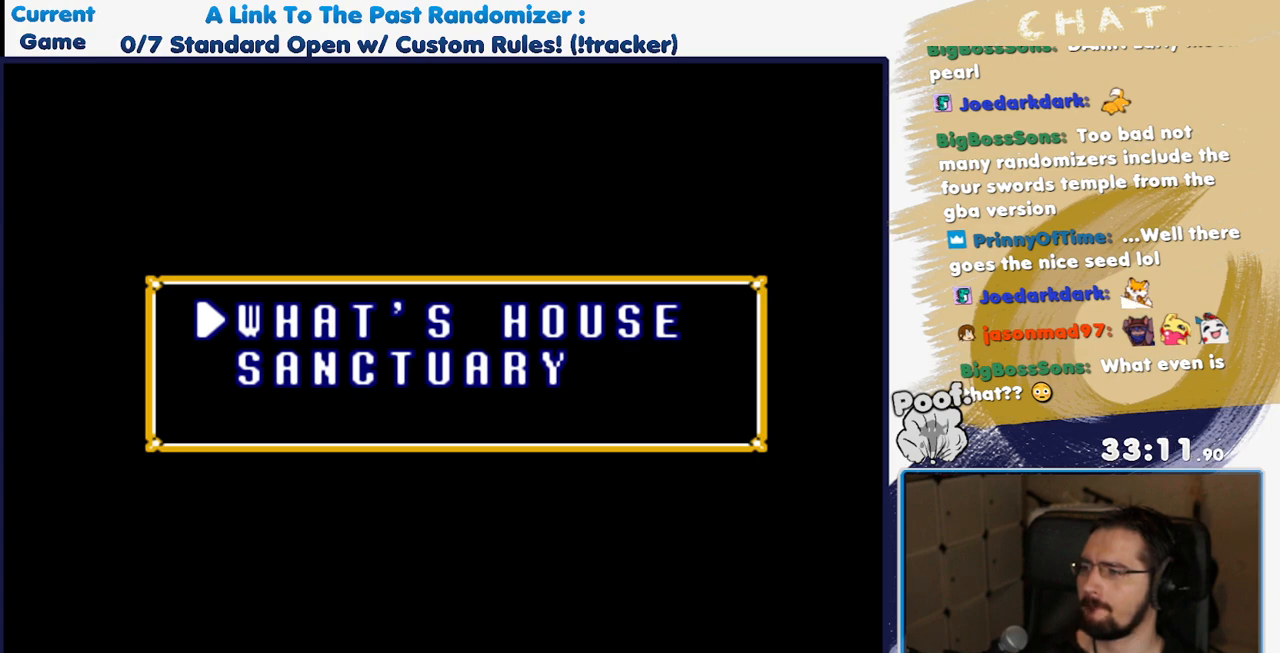
{"buttons": [], "events": [[400, "A", "down"], [483, "A", "up"]]}
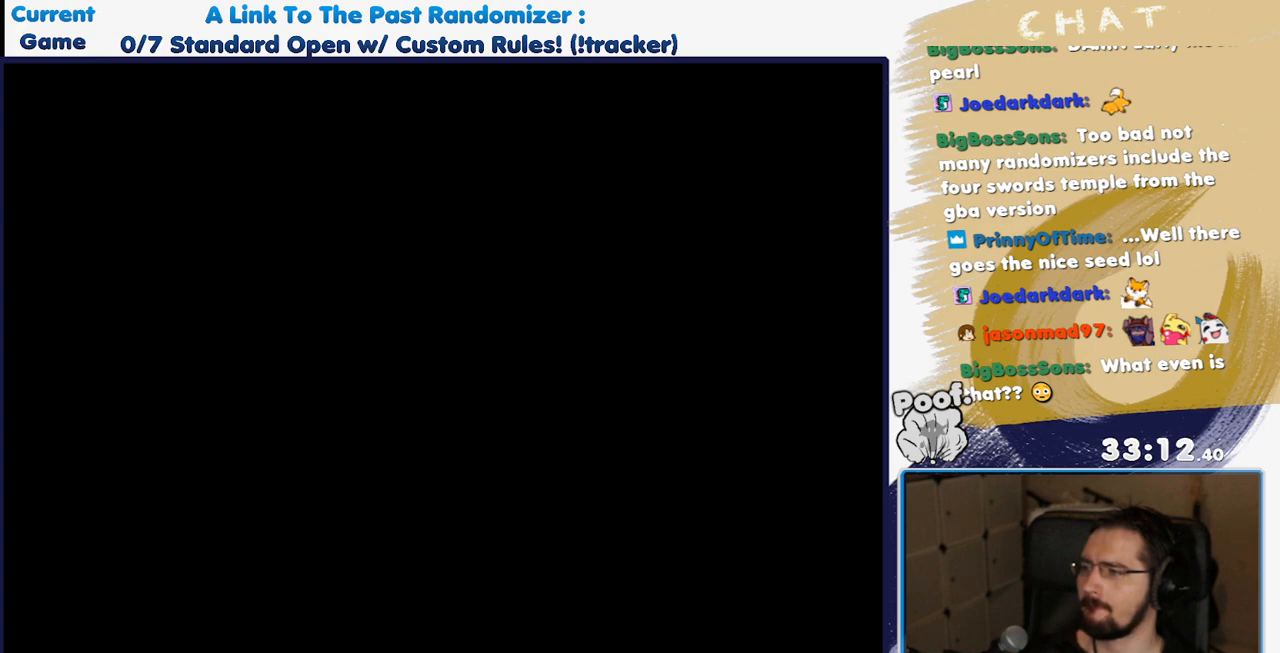
{"buttons": [], "events": []}
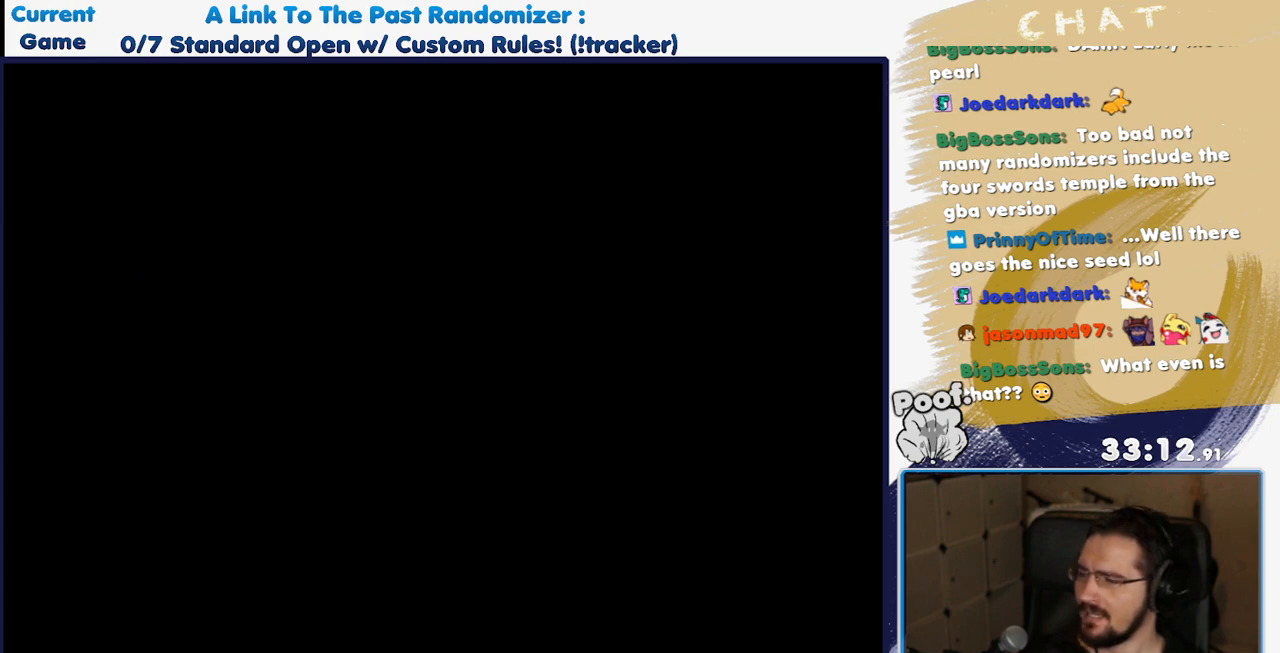
{"buttons": [], "events": []}